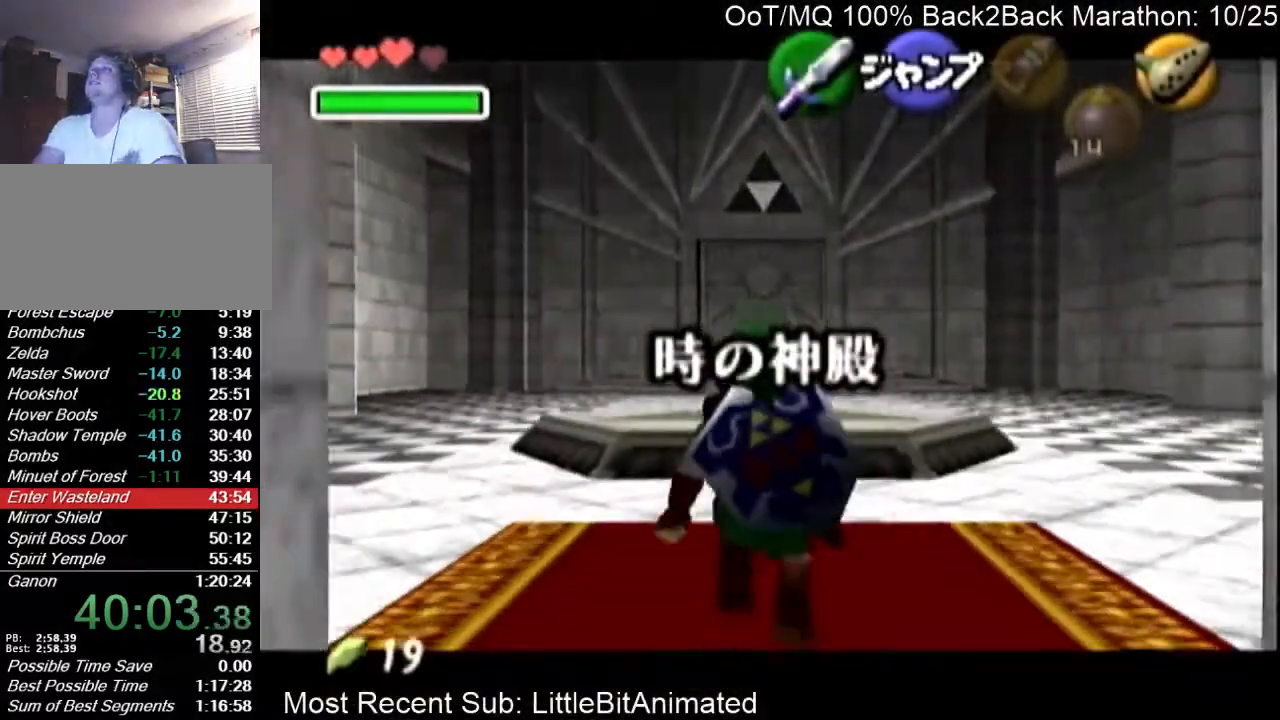
Gameplay with a controller (Nintendo layout); each line is a JSON object with the inputs held at the frame after it. "events" lists button and stick changes between this image and that frame as [ms after this image, input, new state], when the widget could be followed in between. Not read: L3 R3.
{"buttons": ["L1"], "left_stick": "down", "right_stick": "center", "events": []}
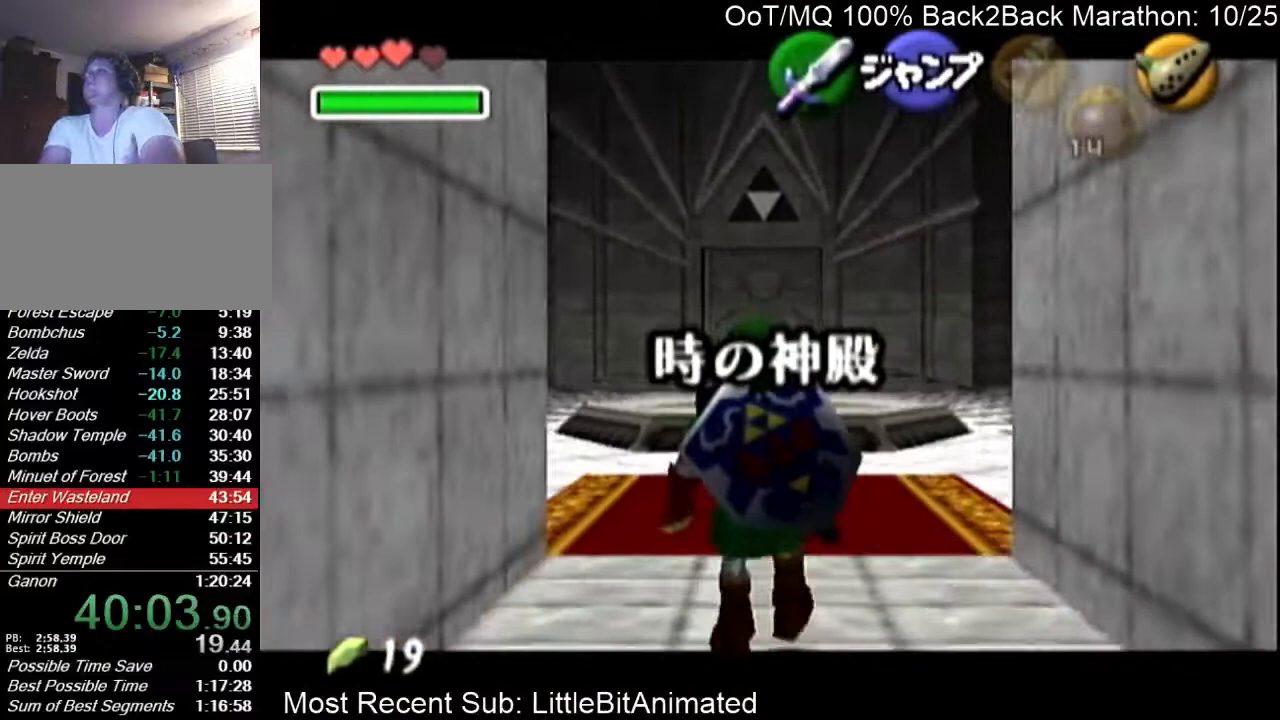
{"buttons": ["L1"], "left_stick": "down", "right_stick": "center", "events": []}
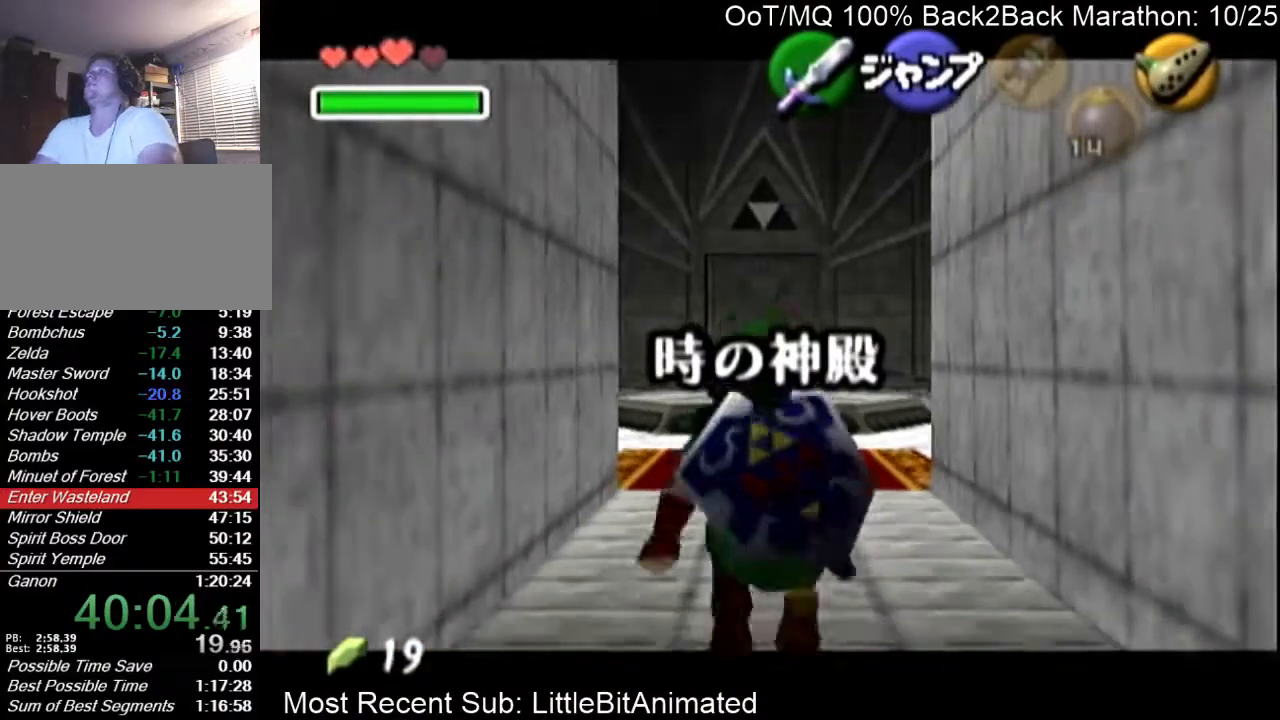
{"buttons": [], "left_stick": "down", "right_stick": "center", "events": [[433, "L1", "up"]]}
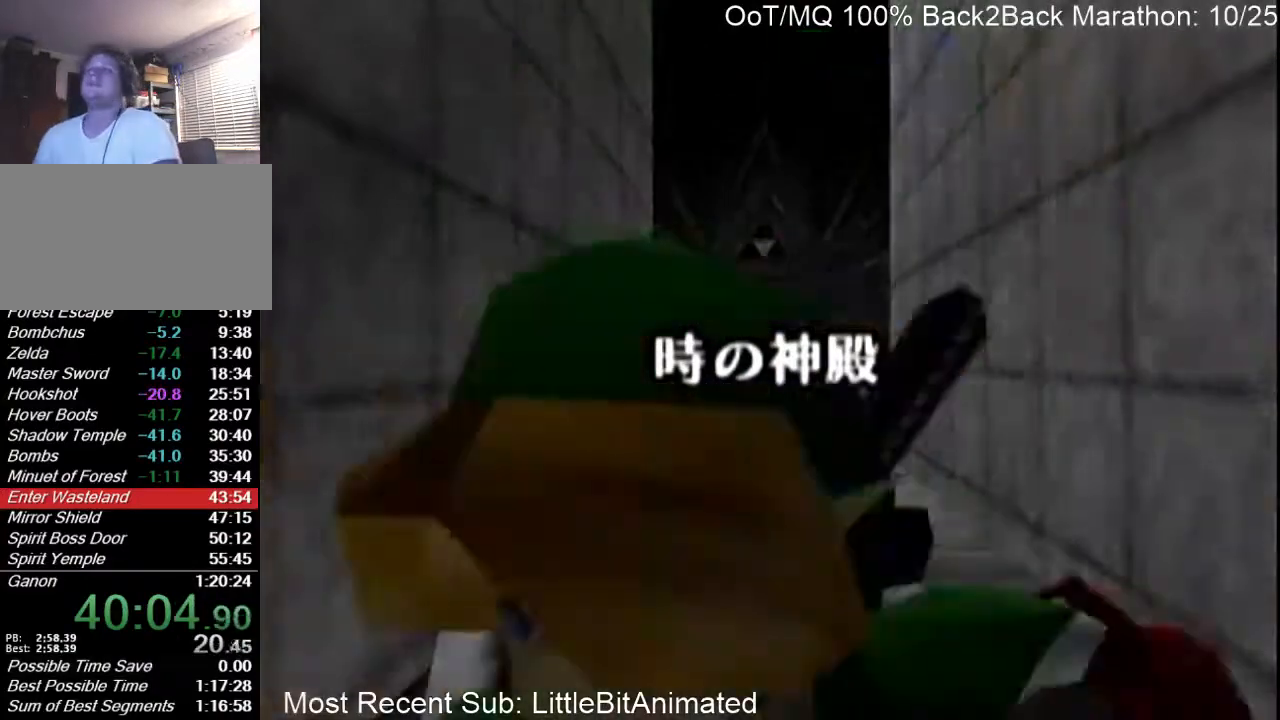
{"buttons": [], "left_stick": "down", "right_stick": "center", "events": []}
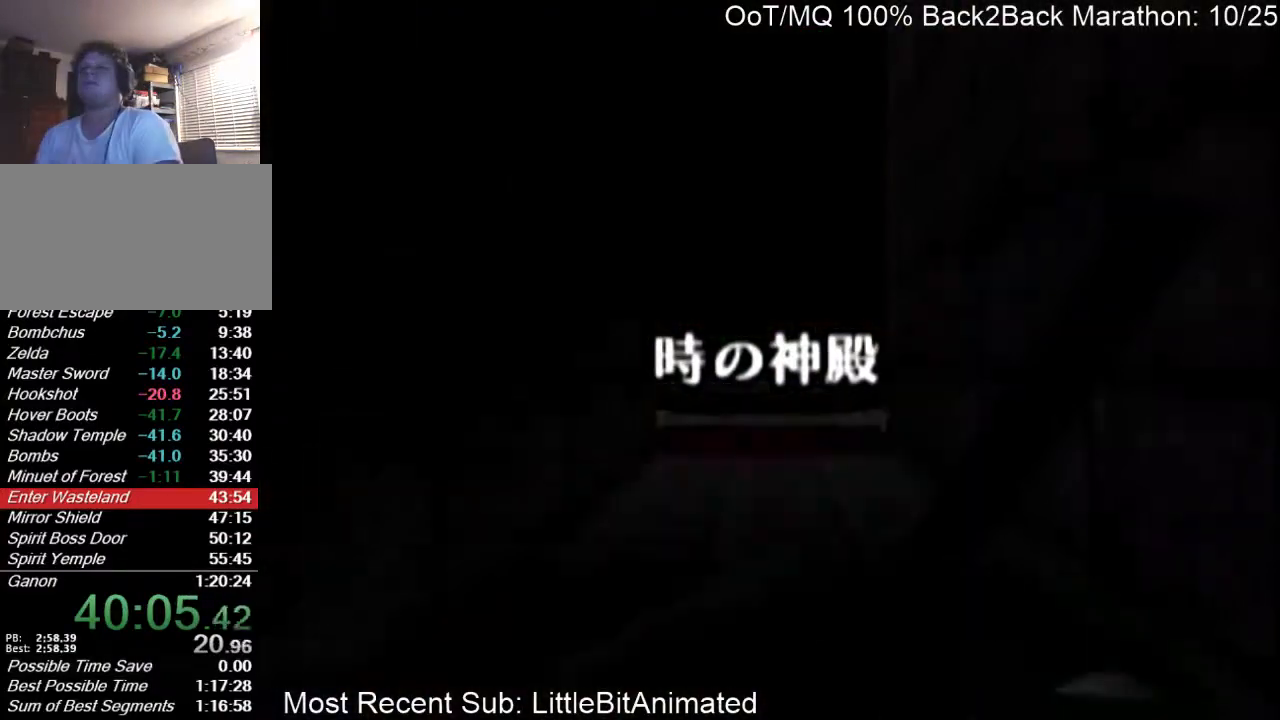
{"buttons": [], "left_stick": "down", "right_stick": "center", "events": []}
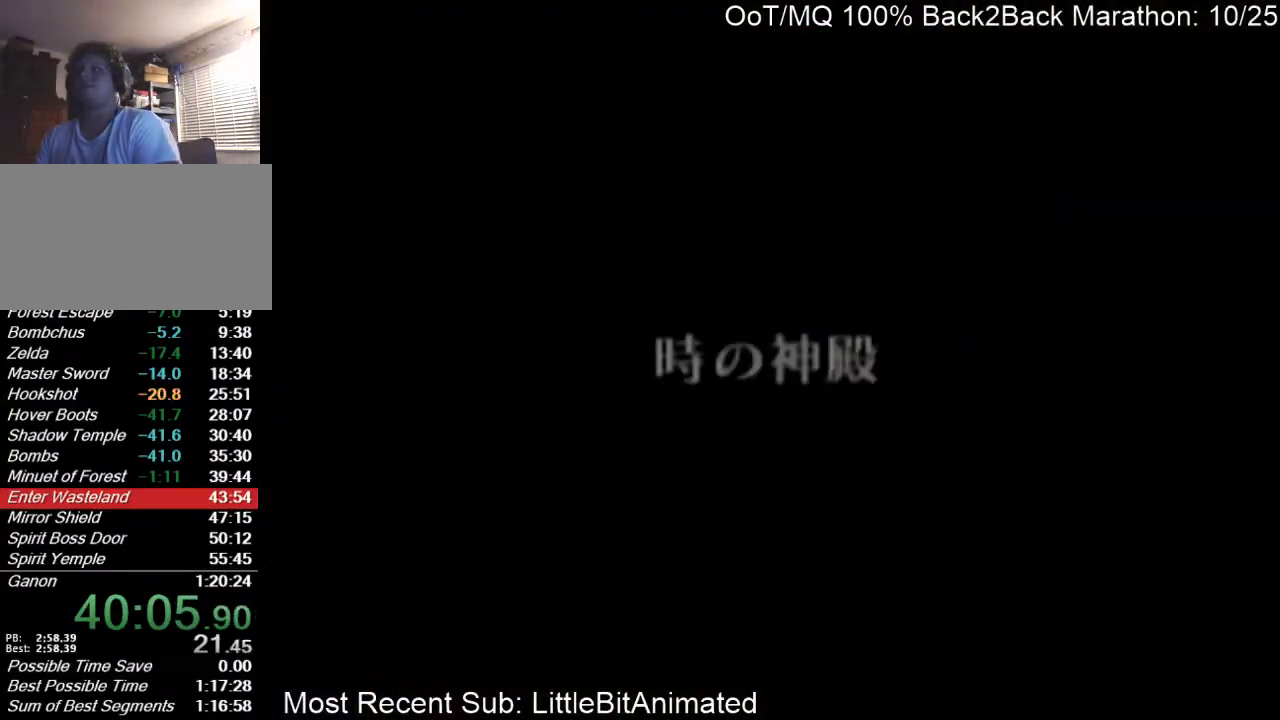
{"buttons": [], "left_stick": "down", "right_stick": "center", "events": []}
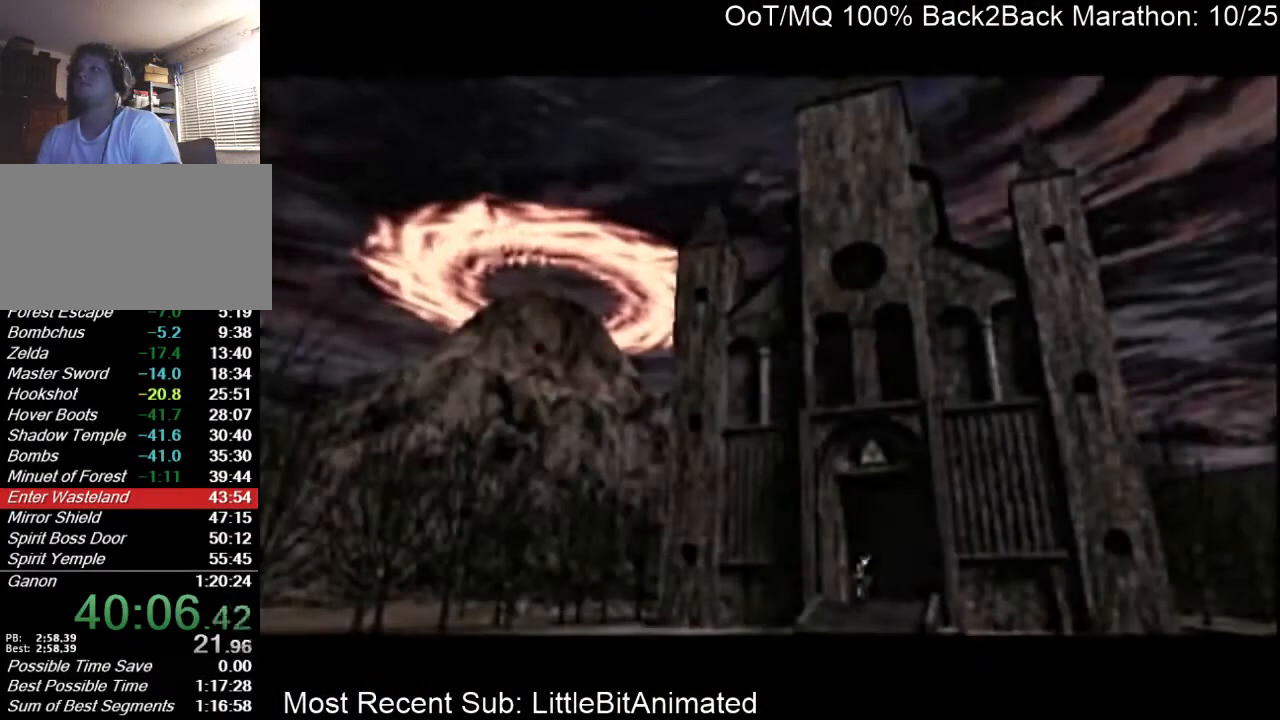
{"buttons": [], "left_stick": "down", "right_stick": "center", "events": [[333, "A", "down"], [400, "A", "up"]]}
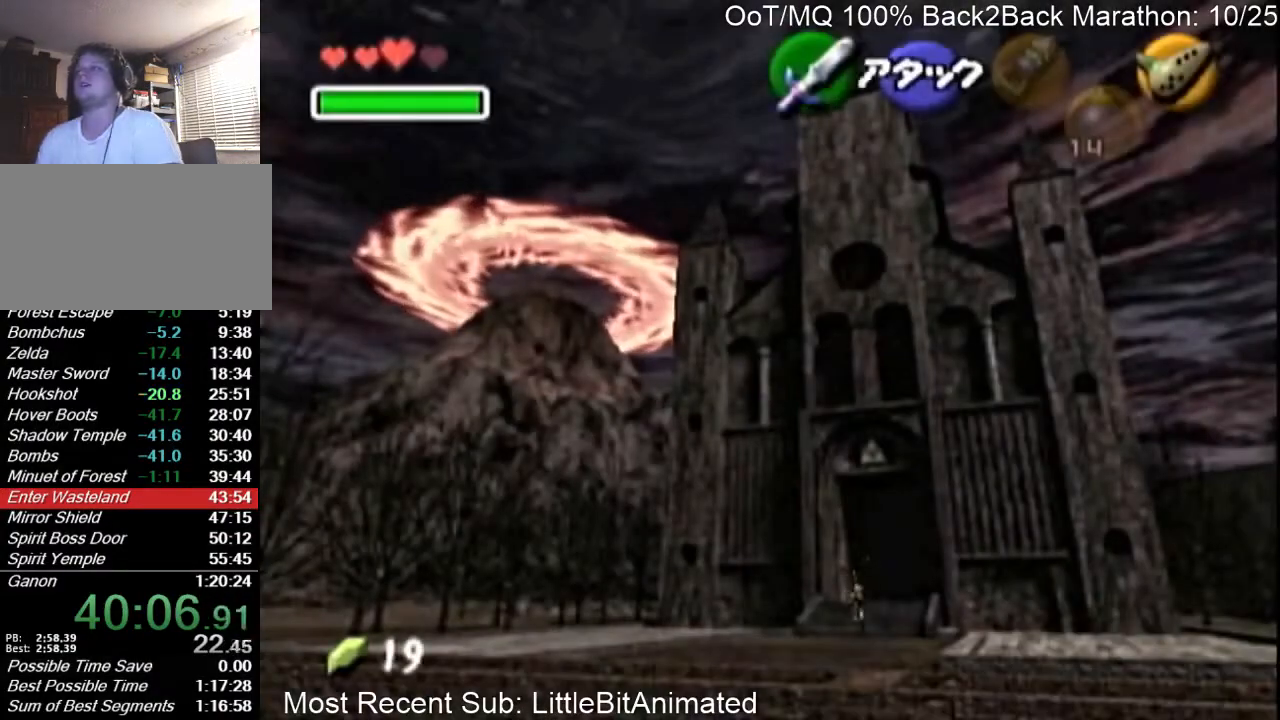
{"buttons": ["A"], "left_stick": "down", "right_stick": "center", "events": [[500, "A", "down"]]}
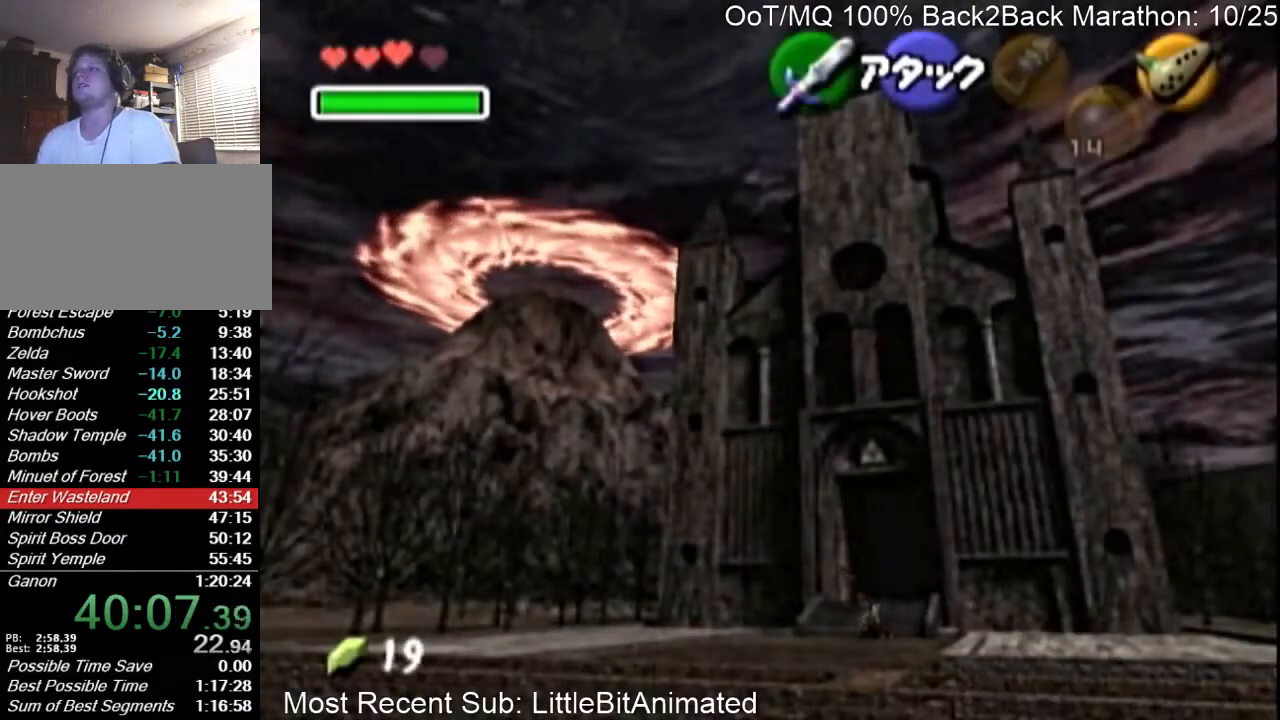
{"buttons": [], "left_stick": "down", "right_stick": "center", "events": [[200, "A", "up"]]}
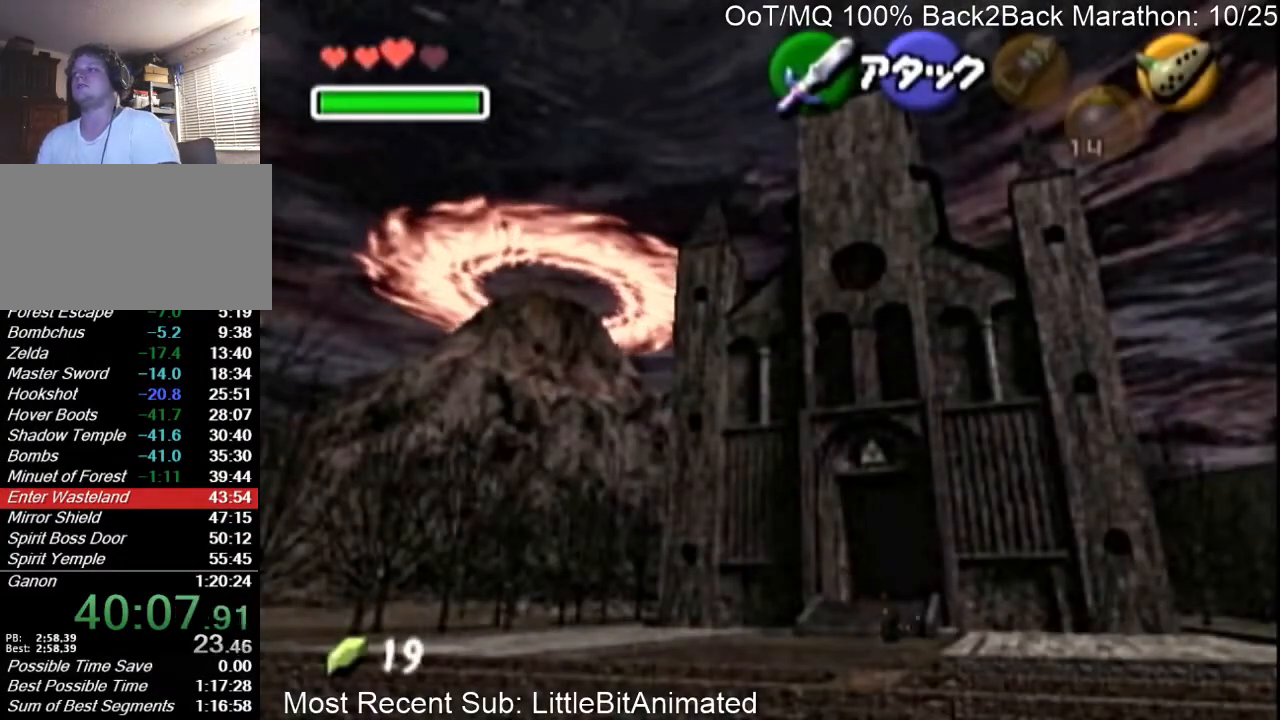
{"buttons": ["A"], "left_stick": "down", "right_stick": "center", "events": [[267, "A", "down"], [400, "A", "up"], [467, "A", "down"]]}
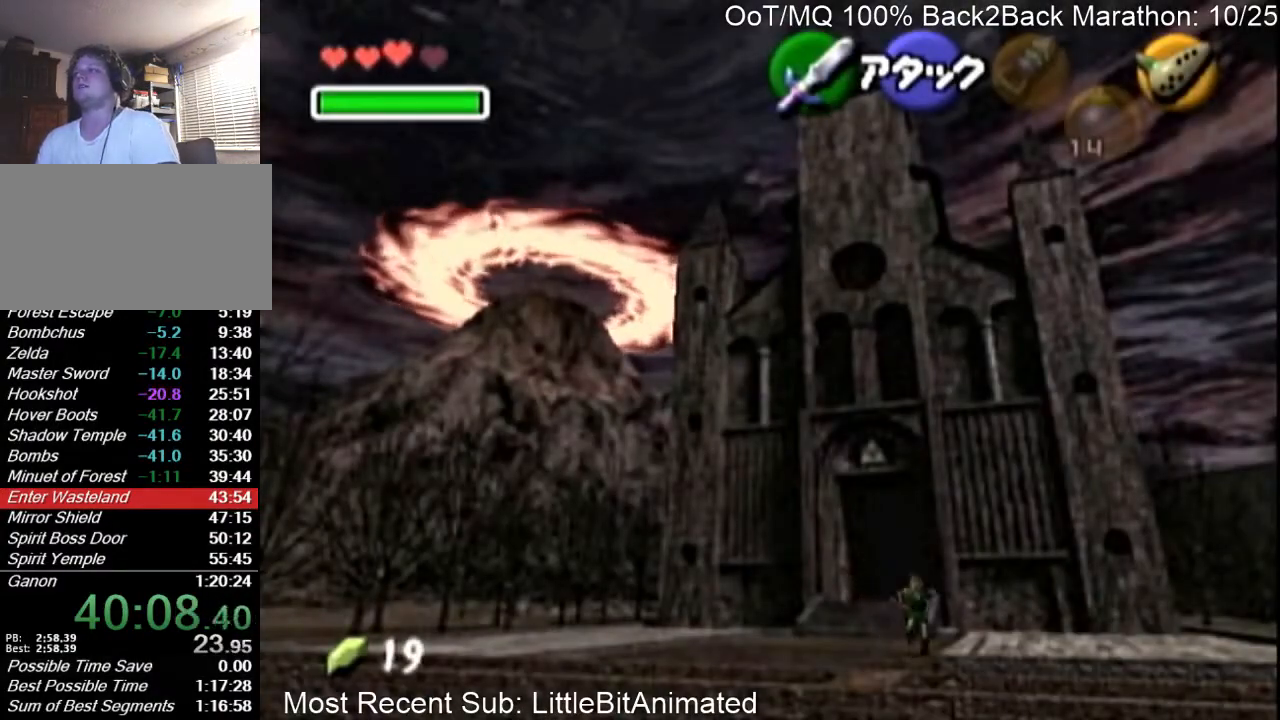
{"buttons": [], "left_stick": "down-right", "right_stick": "center", "events": [[67, "A", "up"], [367, "left_stick", "down-right"]]}
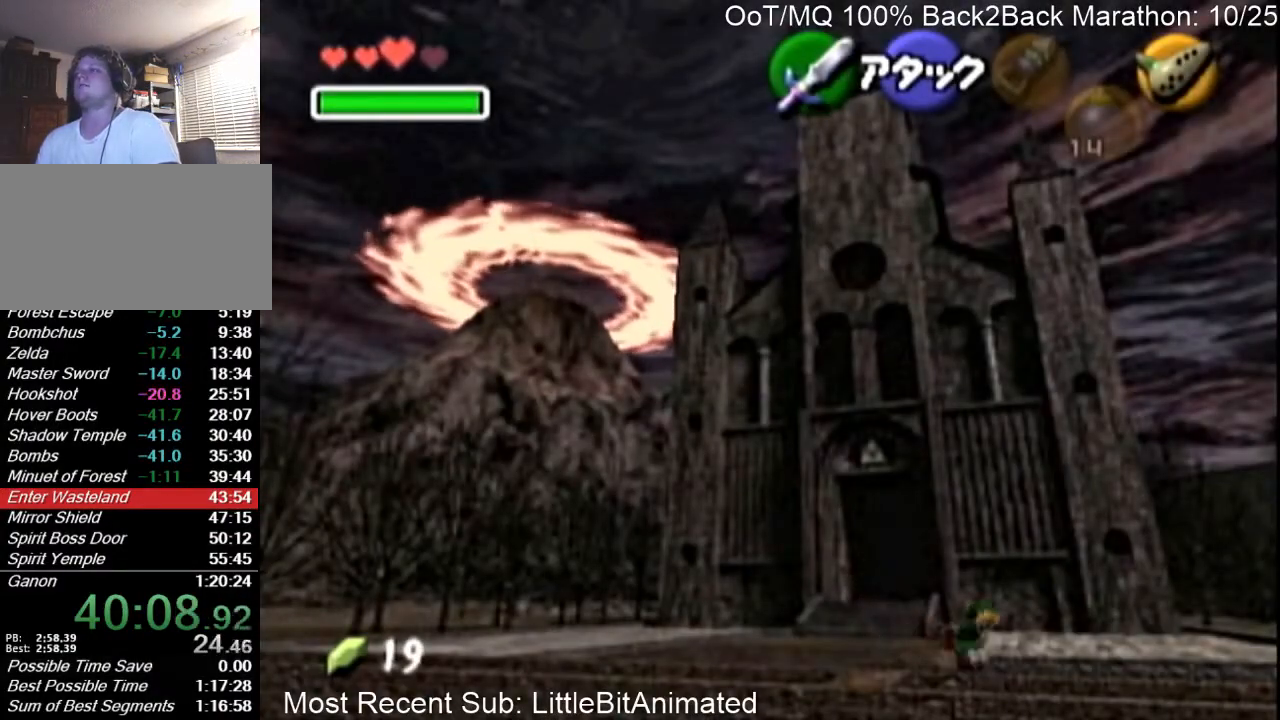
{"buttons": [], "left_stick": "down-right", "right_stick": "center", "events": [[67, "A", "down"], [267, "A", "up"]]}
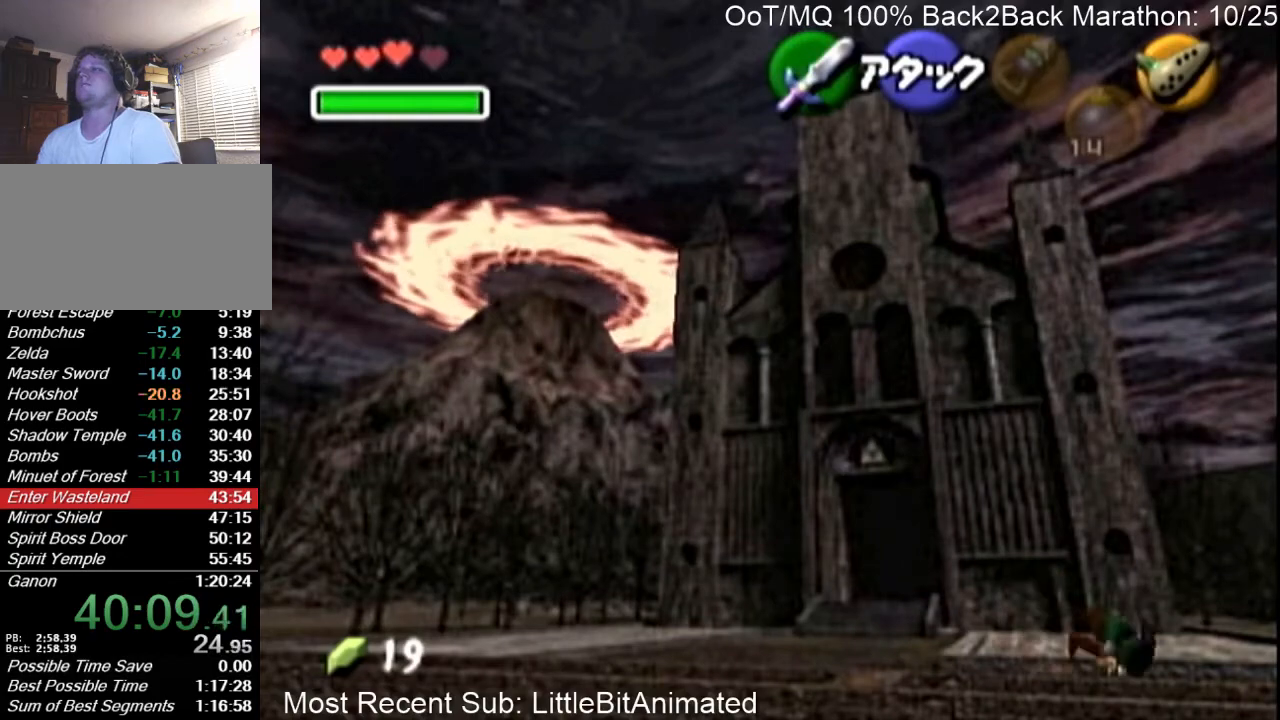
{"buttons": [], "left_stick": "down-right", "right_stick": "center", "events": [[300, "A", "down"], [467, "A", "up"]]}
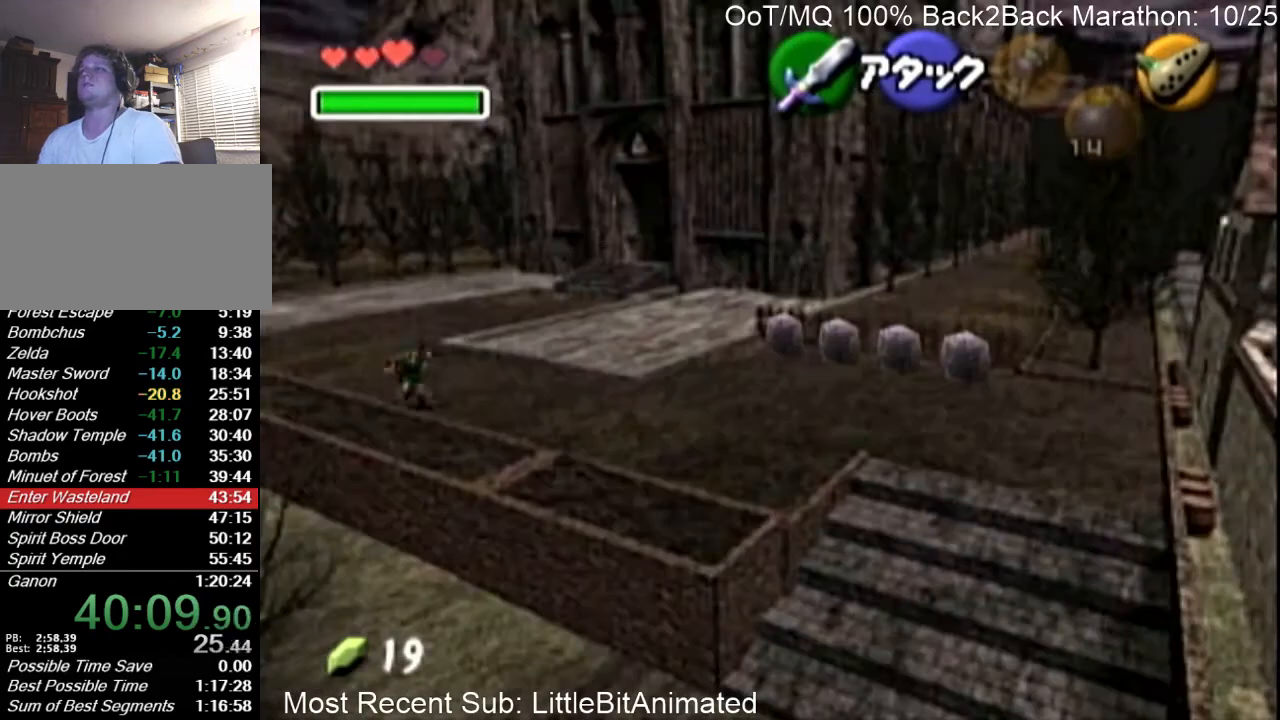
{"buttons": ["A"], "left_stick": "down-right", "right_stick": "center", "events": [[400, "A", "down"]]}
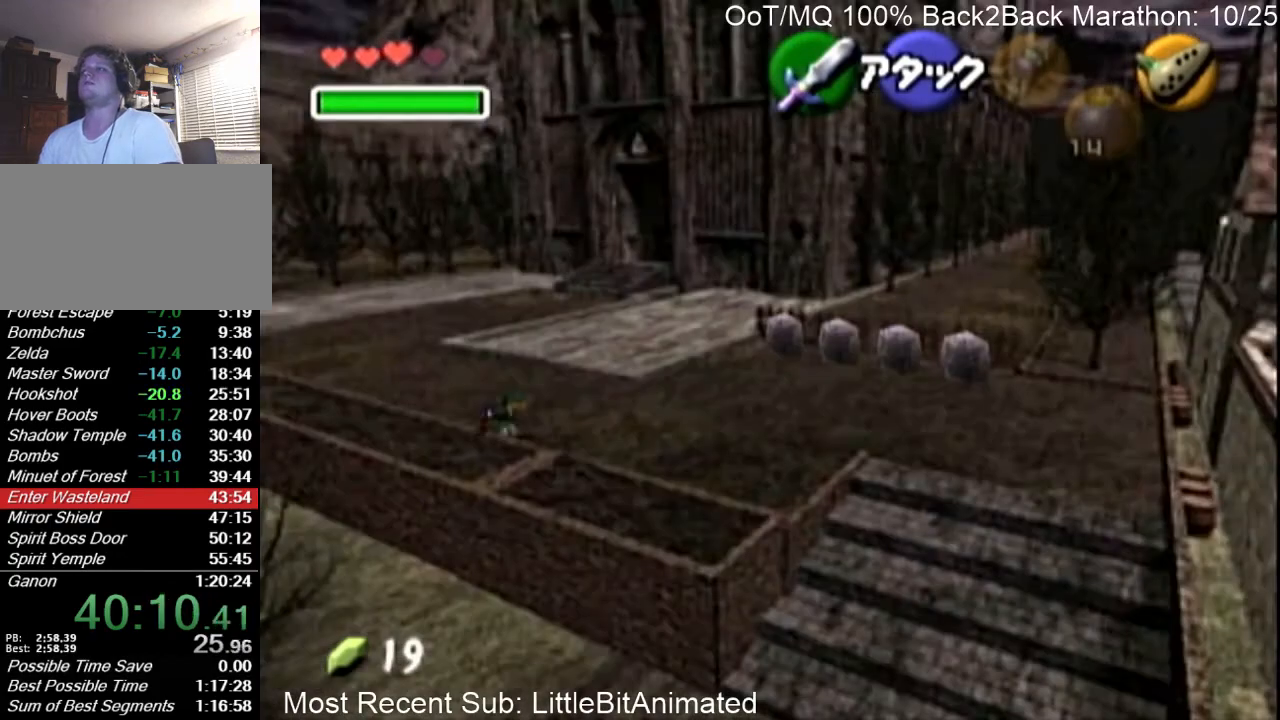
{"buttons": [], "left_stick": "down-right", "right_stick": "center", "events": [[100, "A", "up"]]}
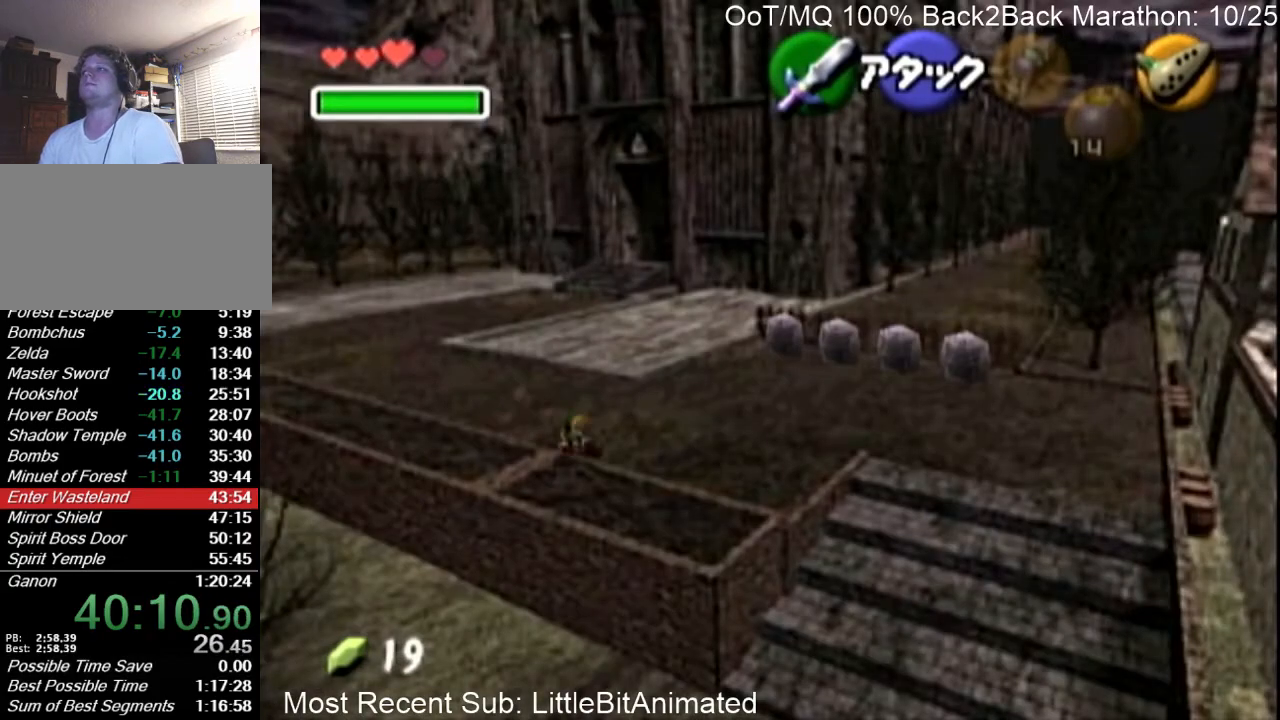
{"buttons": [], "left_stick": "down-right", "right_stick": "center", "events": [[133, "A", "down"], [400, "A", "up"]]}
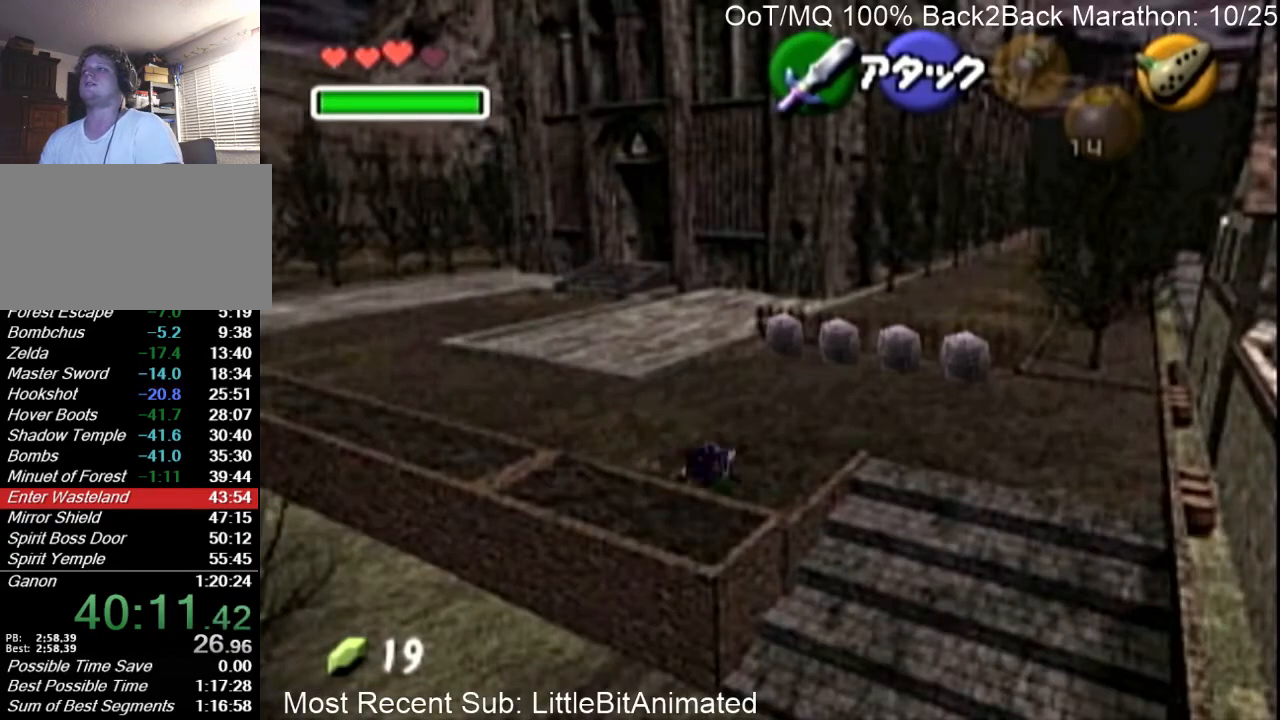
{"buttons": [], "left_stick": "down-left", "right_stick": "center", "events": [[67, "left_stick", "down-left"]]}
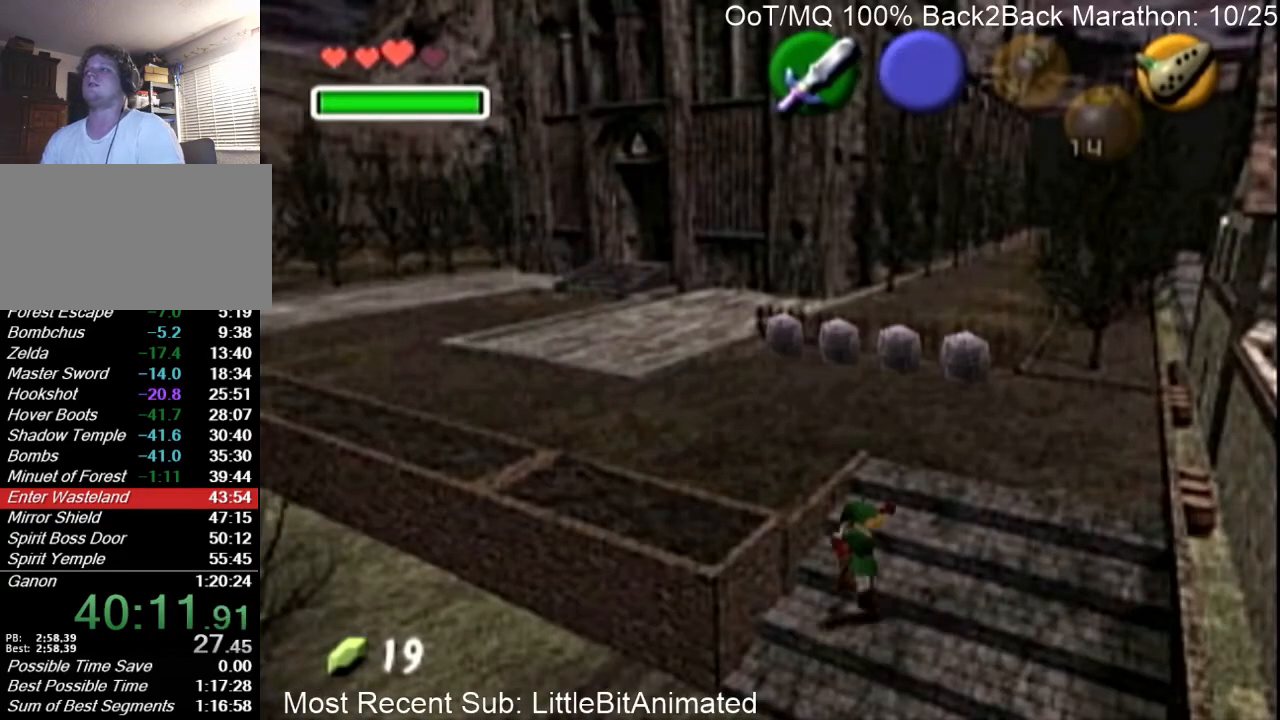
{"buttons": [], "left_stick": "down", "right_stick": "center", "events": [[200, "A", "down"], [200, "left_stick", "down"], [300, "A", "up"], [367, "A", "down"], [467, "A", "up"]]}
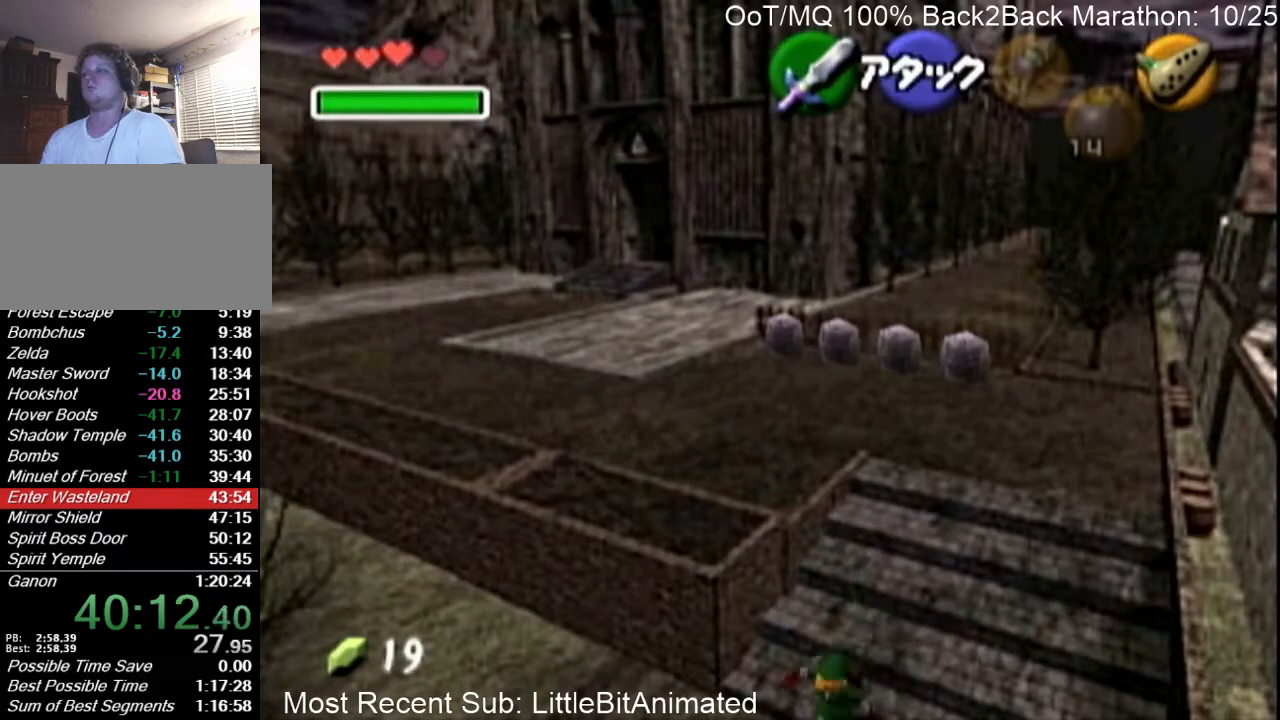
{"buttons": ["A"], "left_stick": "down", "right_stick": "center", "events": [[33, "A", "down"], [100, "A", "up"], [200, "A", "down"], [267, "A", "up"], [333, "A", "down"], [433, "A", "up"], [500, "A", "down"]]}
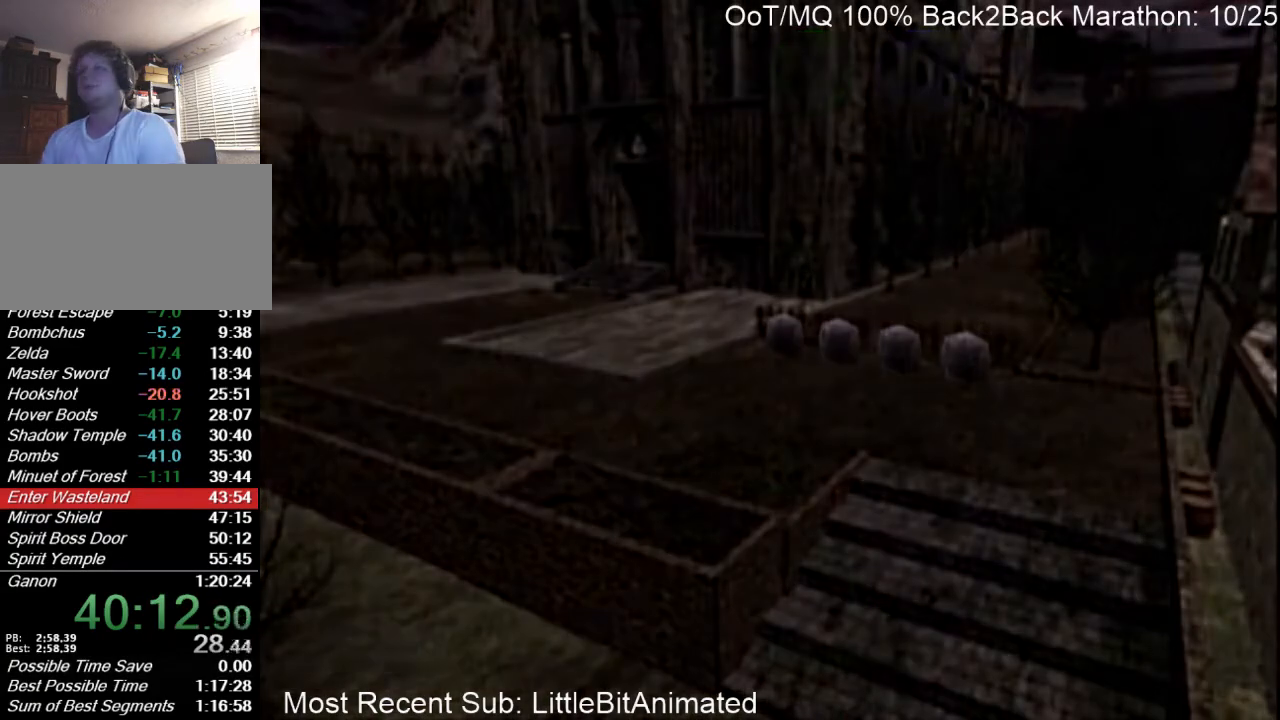
{"buttons": [], "left_stick": "center", "right_stick": "center", "events": [[67, "A", "up"], [100, "A", "down"], [267, "A", "up"], [367, "A", "down"], [400, "left_stick", "center"], [467, "A", "up"]]}
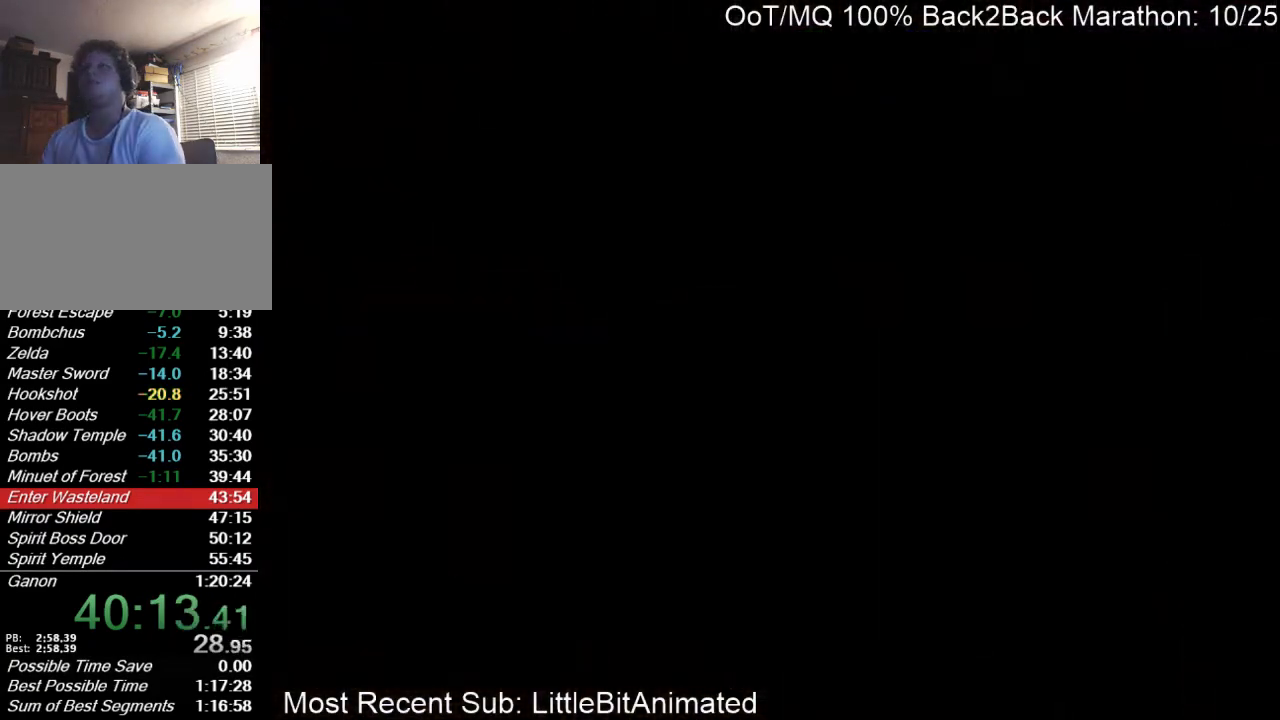
{"buttons": [], "left_stick": "down", "right_stick": "center", "events": [[233, "left_stick", "down-left"], [300, "left_stick", "down"]]}
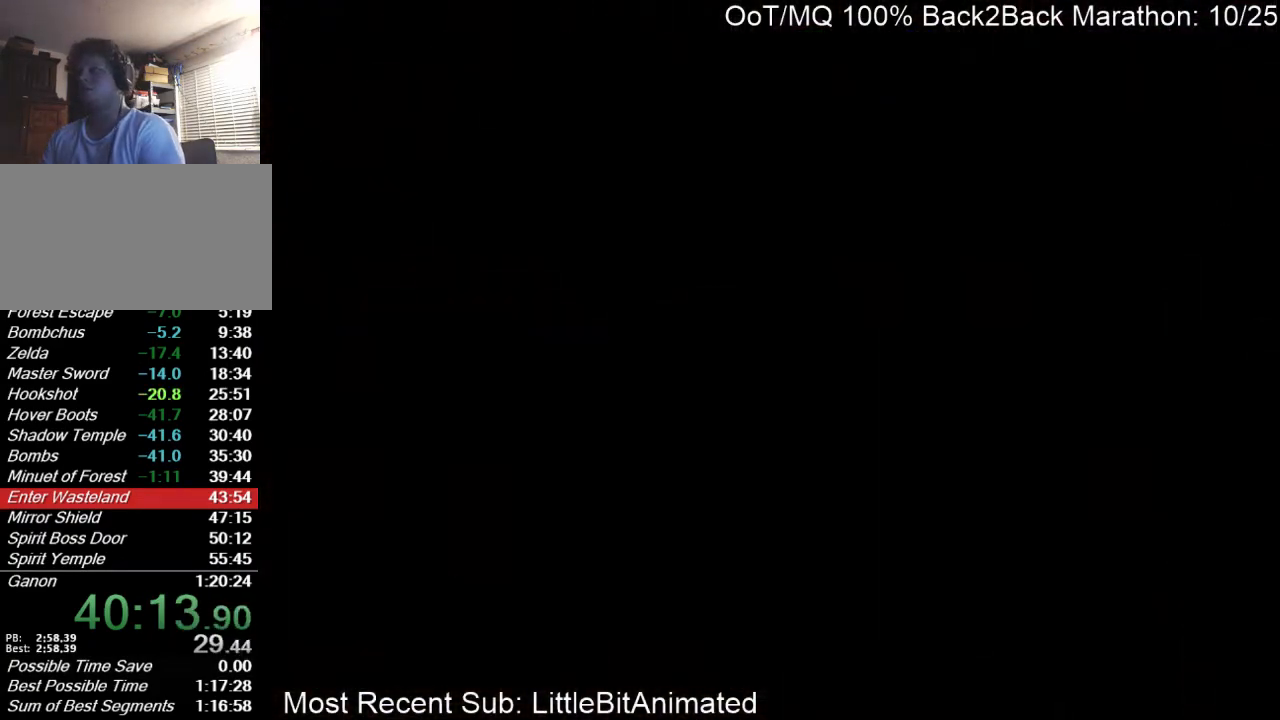
{"buttons": [], "left_stick": "down", "right_stick": "center", "events": []}
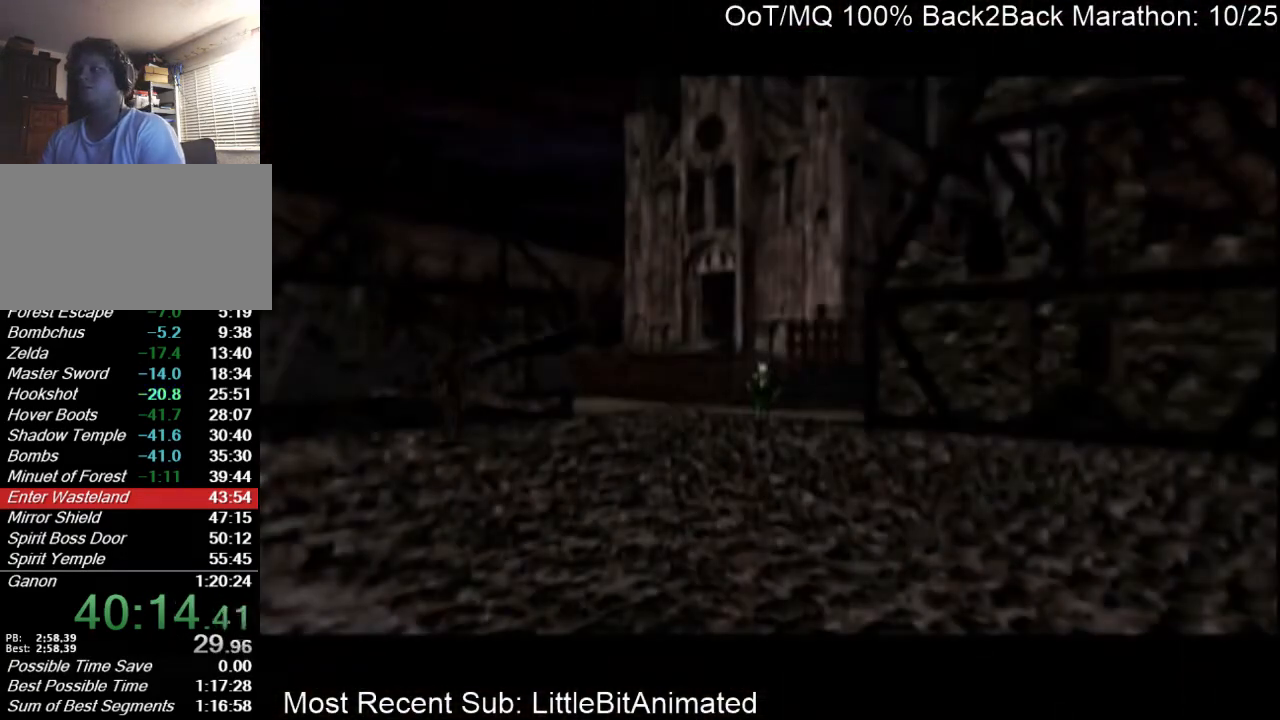
{"buttons": [], "left_stick": "down", "right_stick": "center", "events": [[367, "A", "down"], [500, "A", "up"]]}
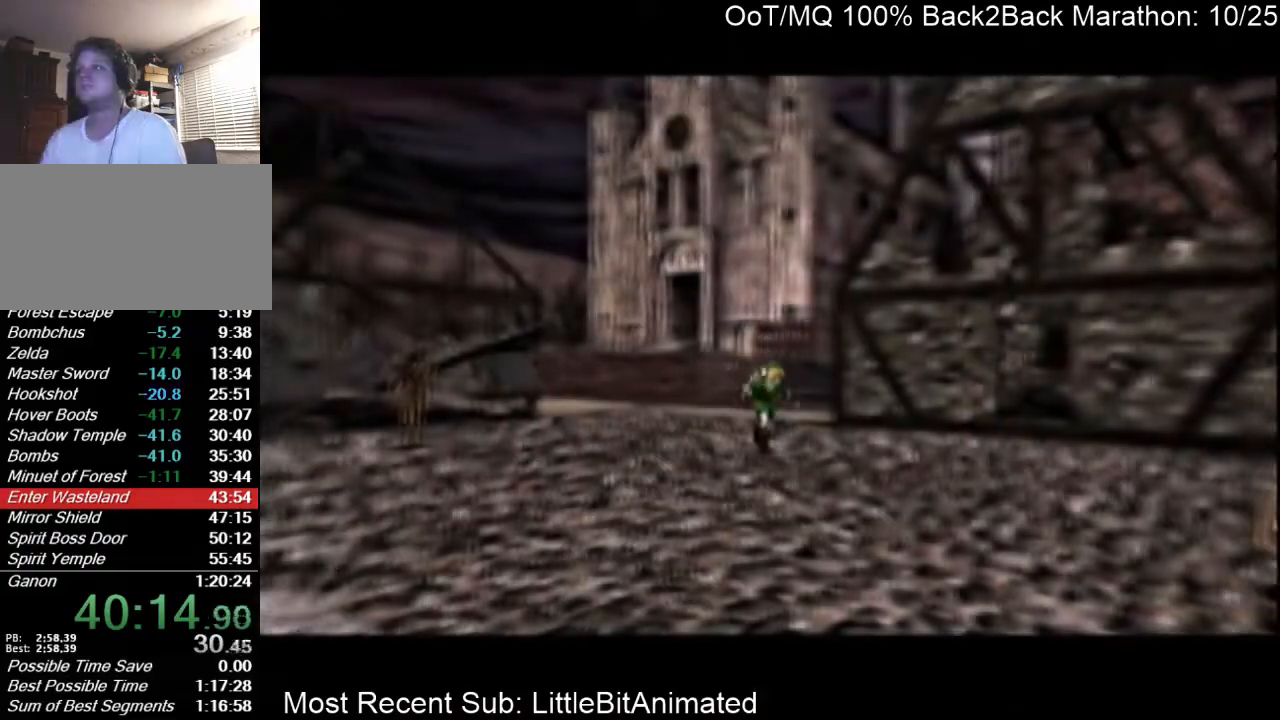
{"buttons": [], "left_stick": "down", "right_stick": "center", "events": []}
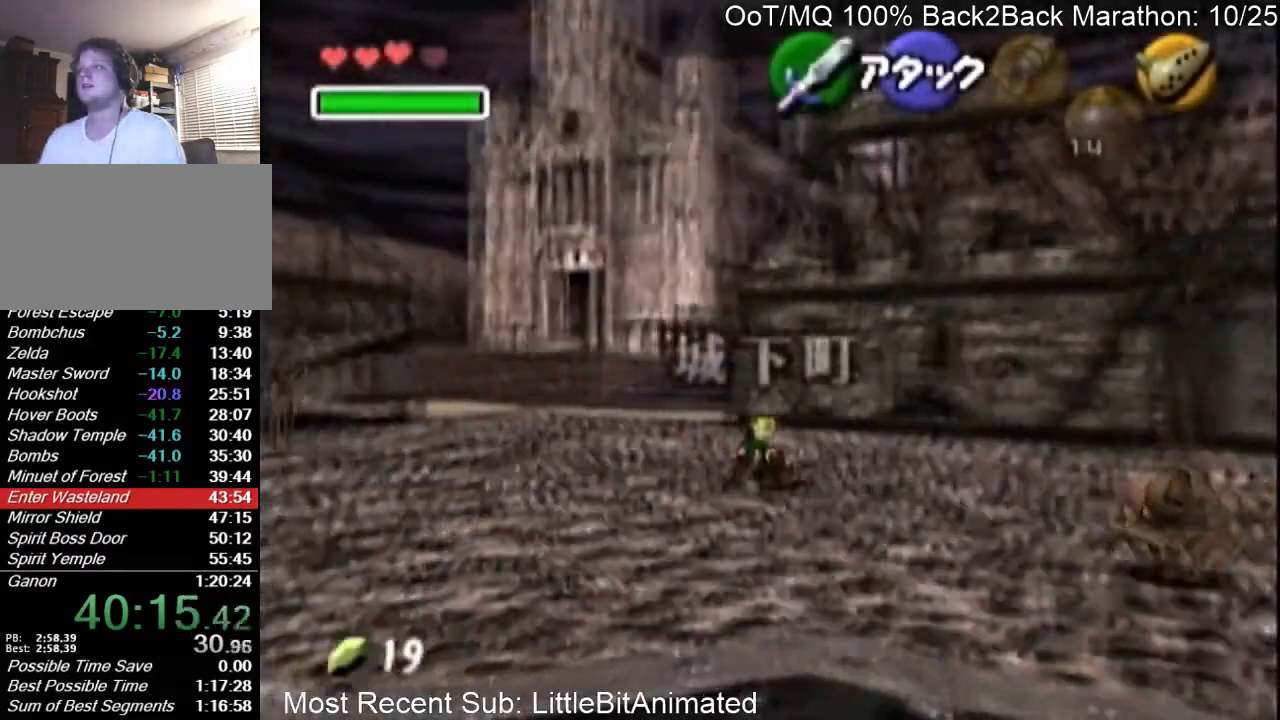
{"buttons": [], "left_stick": "down", "right_stick": "center", "events": [[133, "A", "down"], [300, "A", "up"]]}
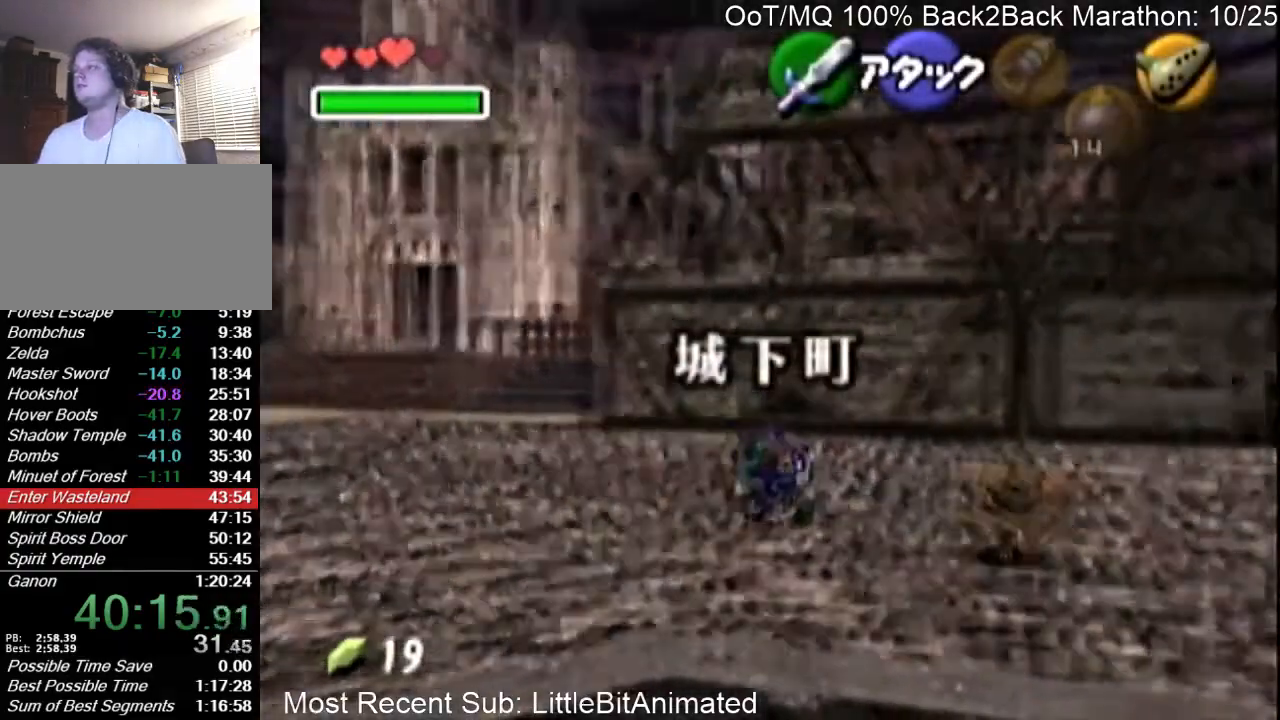
{"buttons": ["A"], "left_stick": "right", "right_stick": "center", "events": [[133, "left_stick", "down-right"], [400, "left_stick", "right"], [433, "A", "down"]]}
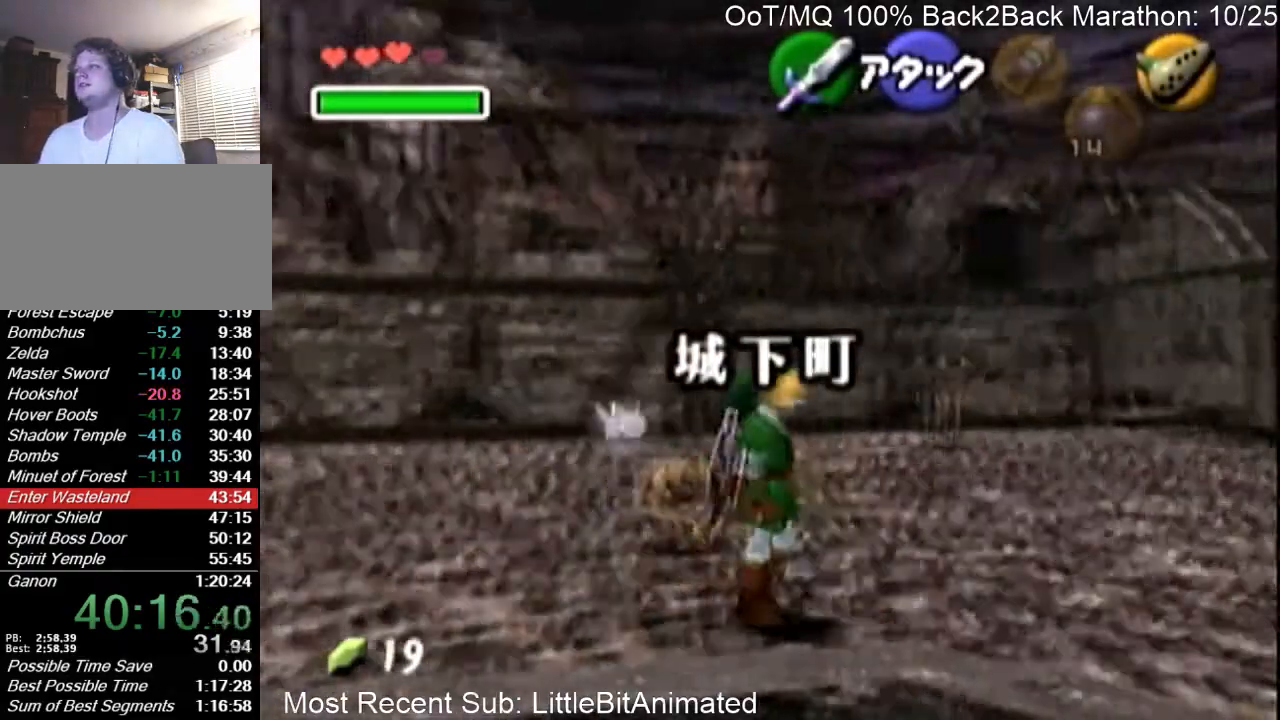
{"buttons": [], "left_stick": "up-right", "right_stick": "center", "events": [[133, "A", "up"], [400, "left_stick", "up-right"]]}
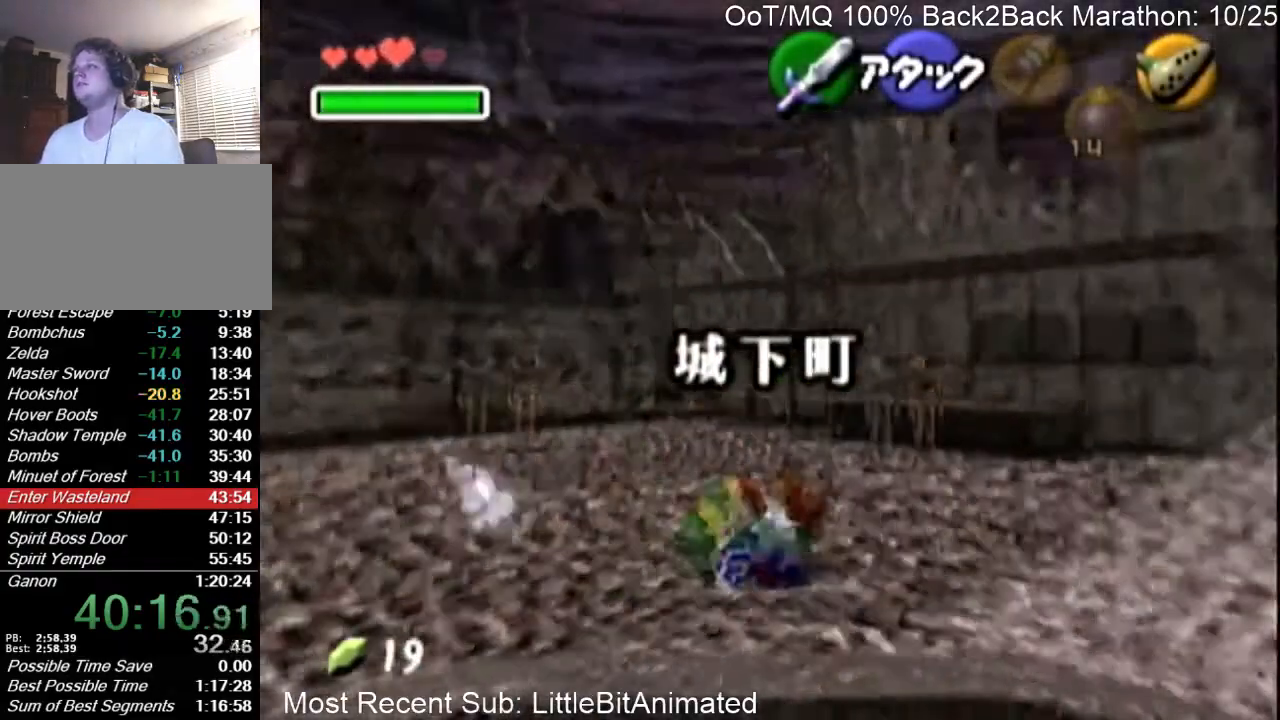
{"buttons": [], "left_stick": "up-right", "right_stick": "center", "events": [[300, "A", "down"], [433, "A", "up"]]}
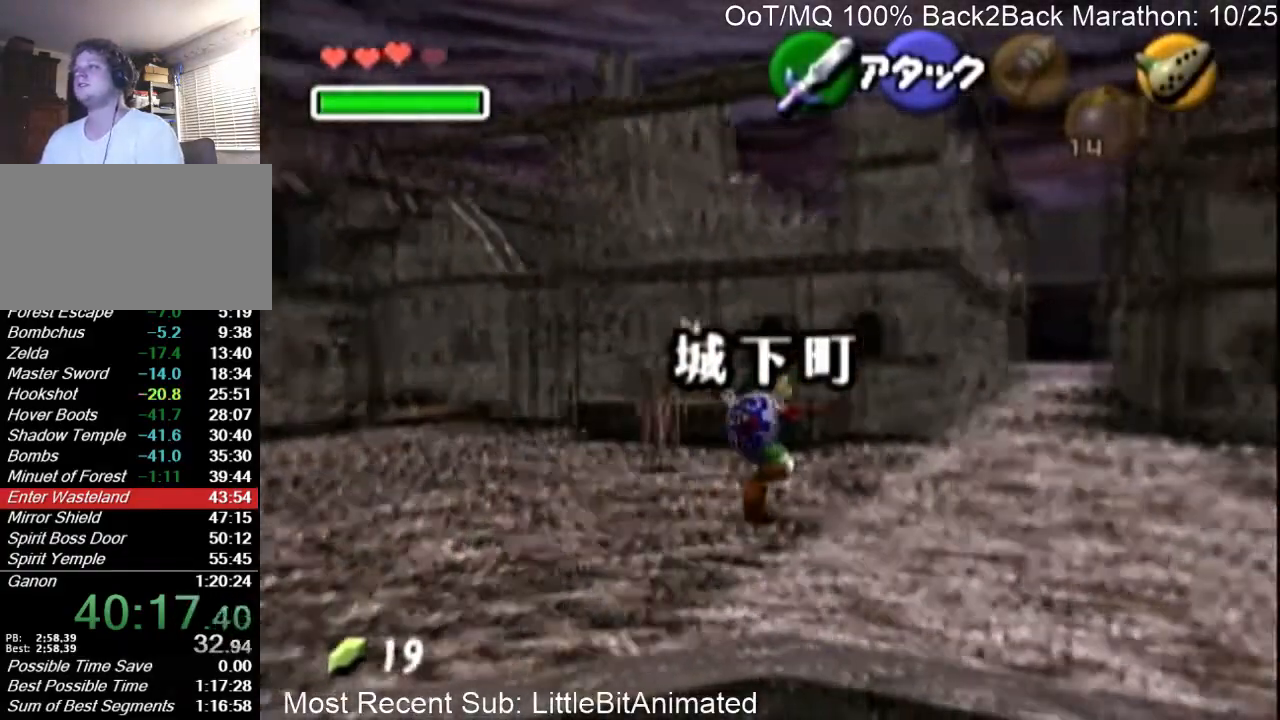
{"buttons": [], "left_stick": "up", "right_stick": "center", "events": [[333, "left_stick", "up"]]}
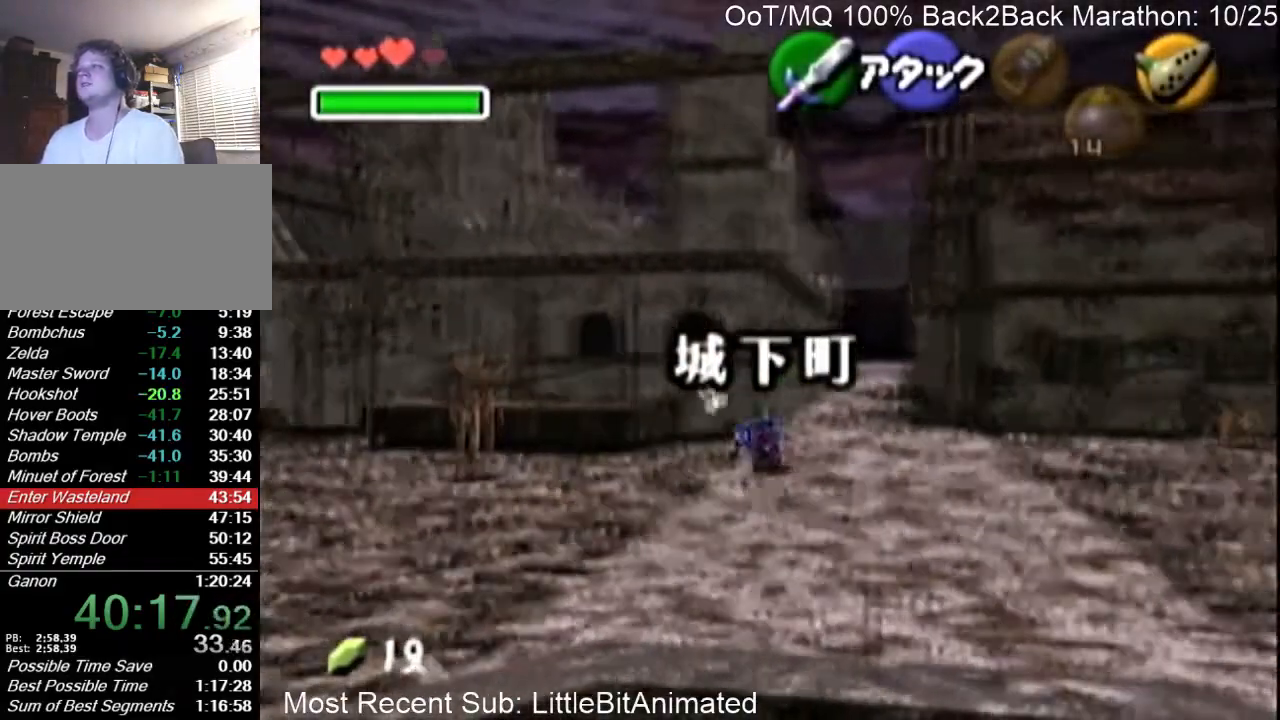
{"buttons": [], "left_stick": "up", "right_stick": "center", "events": [[100, "A", "down"], [300, "A", "up"]]}
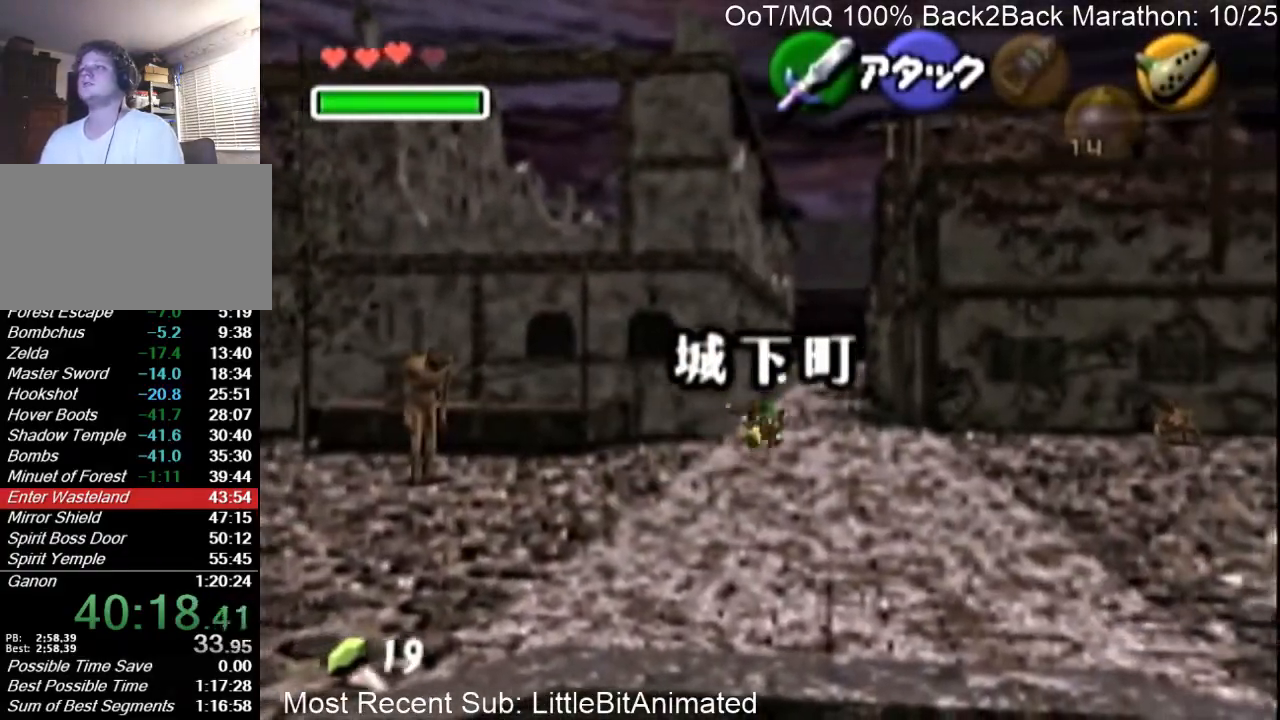
{"buttons": ["A"], "left_stick": "up", "right_stick": "center", "events": [[400, "A", "down"]]}